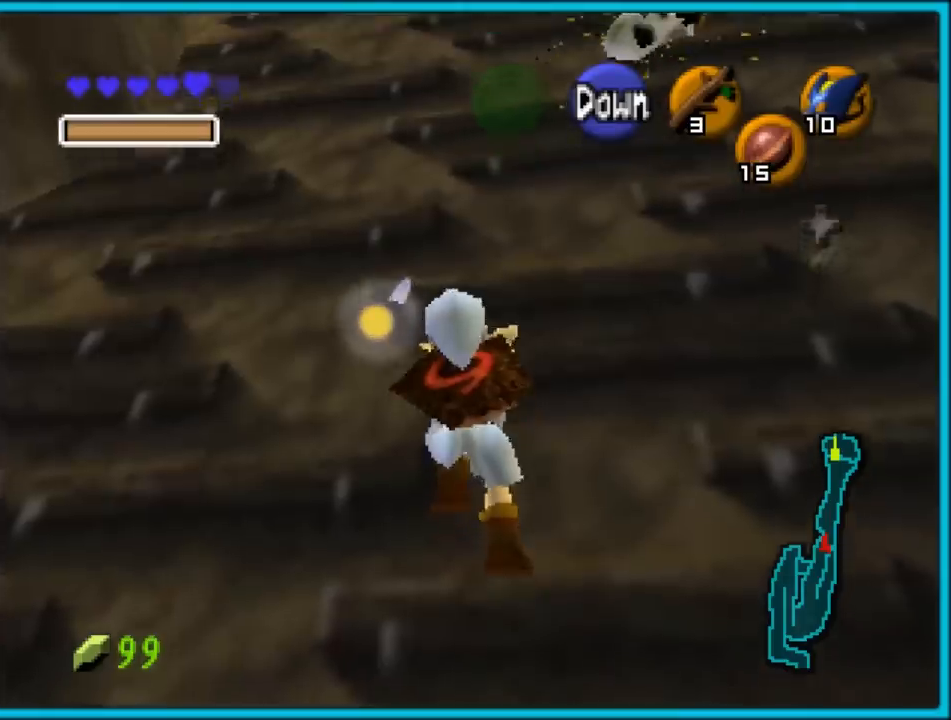
Gameplay with a controller (Nintendo layout); each line is a JSON object with the inputs held at the frame after it. "events" lists button and stick changes between this image and that frame as [ms after this image, input, new state], when the widget could be followed in between. Not read: L1 L3 R3.
{"buttons": [], "left_stick": "up", "events": [[400, "left_stick", "up"]]}
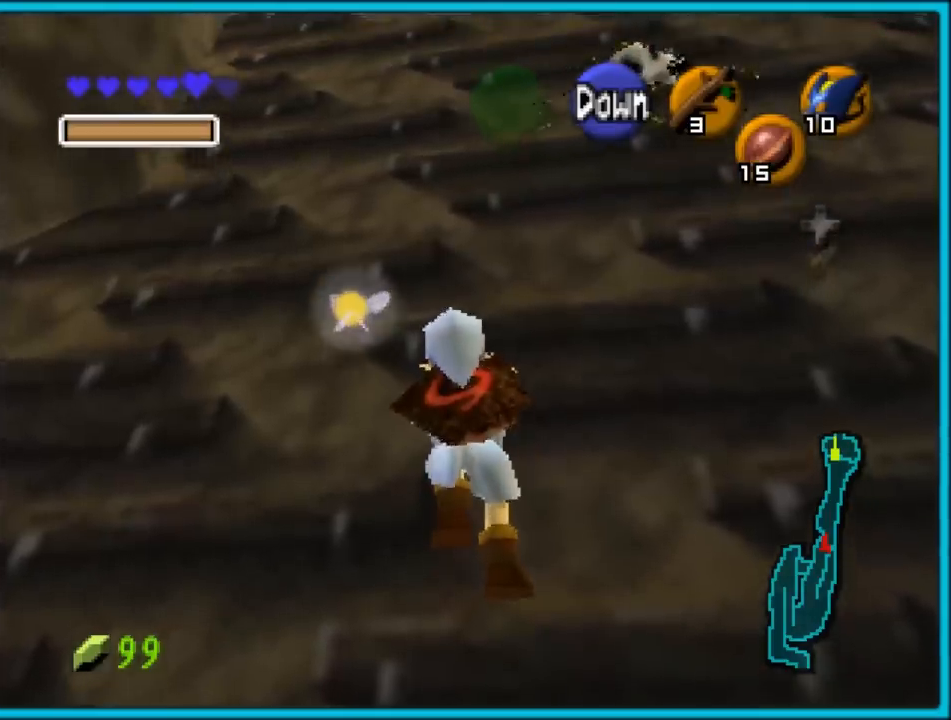
{"buttons": [], "left_stick": "up", "events": []}
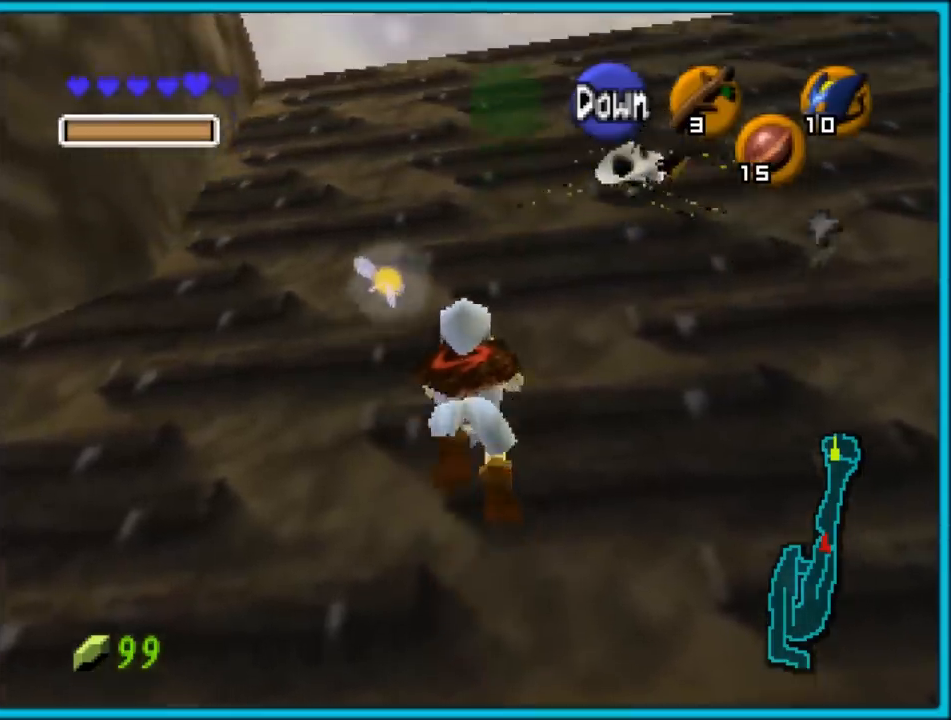
{"buttons": [], "left_stick": "up", "events": []}
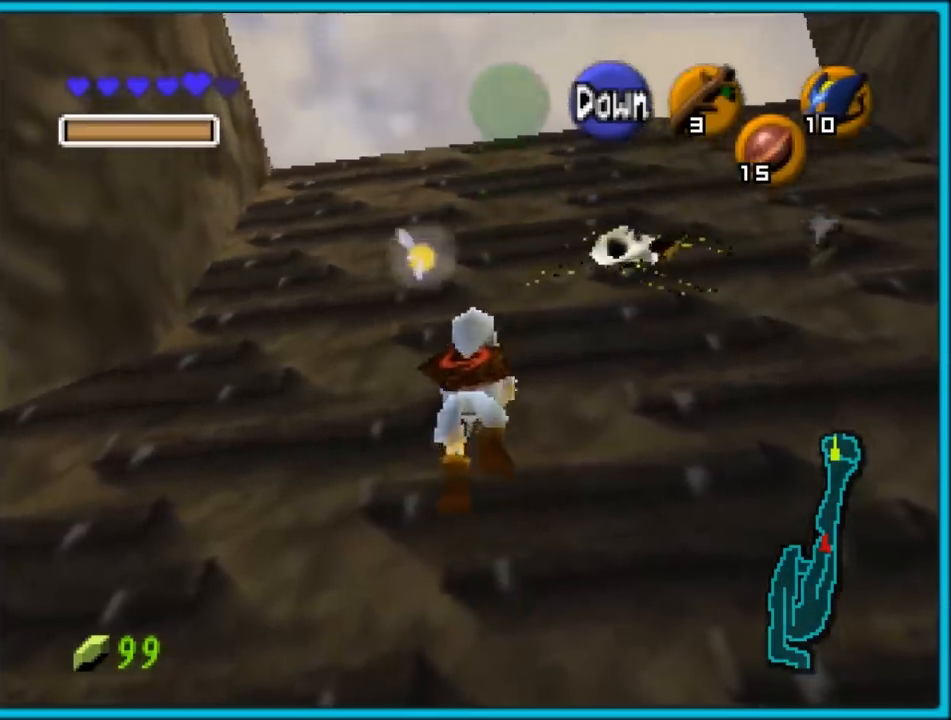
{"buttons": [], "left_stick": "up", "events": []}
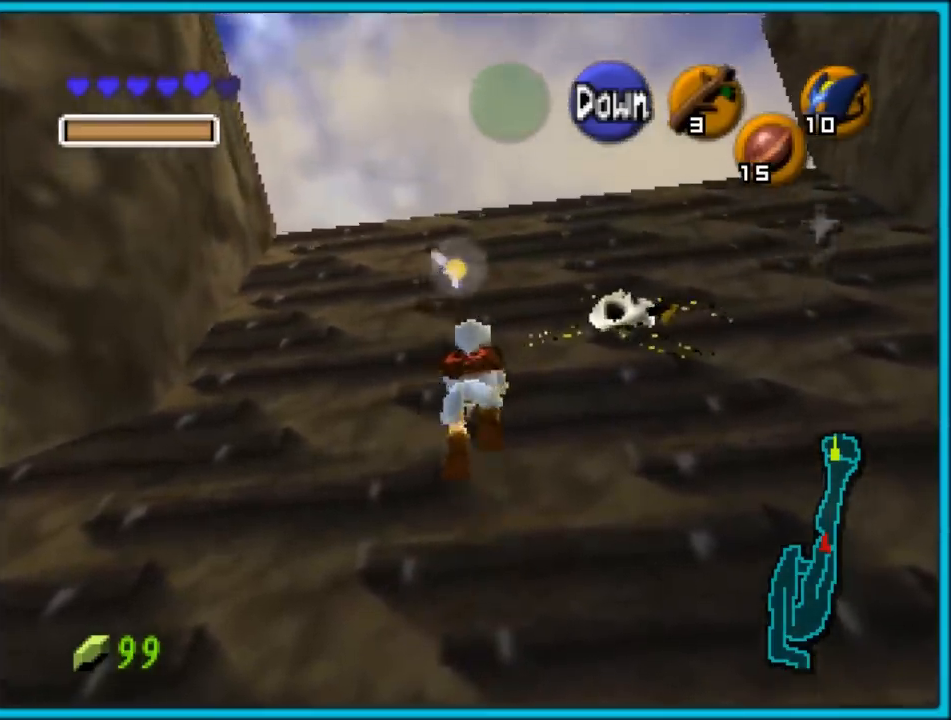
{"buttons": [], "left_stick": "up", "events": []}
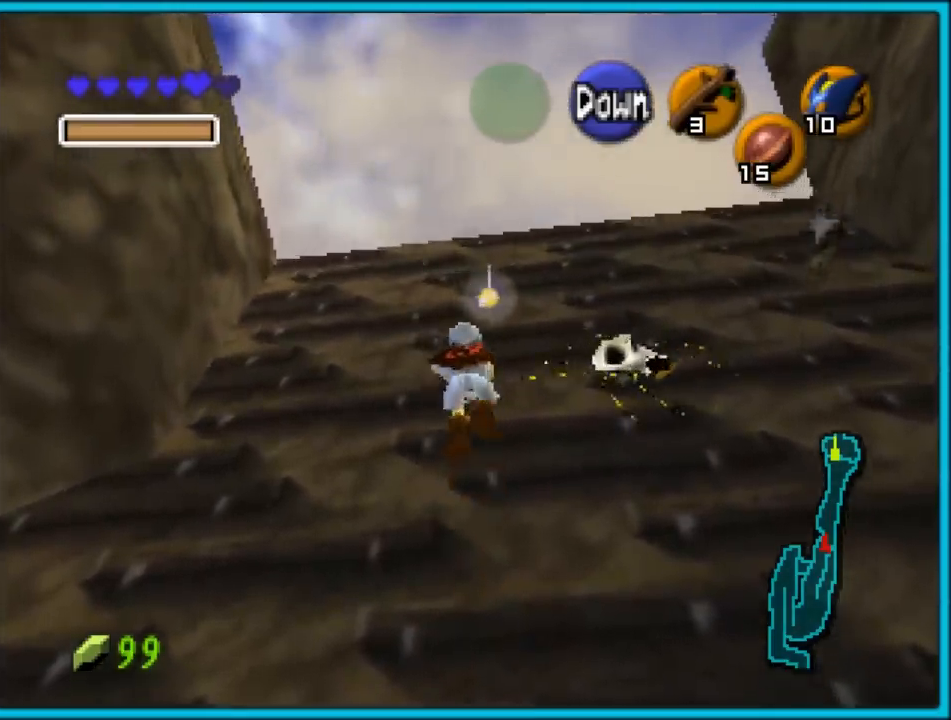
{"buttons": [], "left_stick": "up", "events": []}
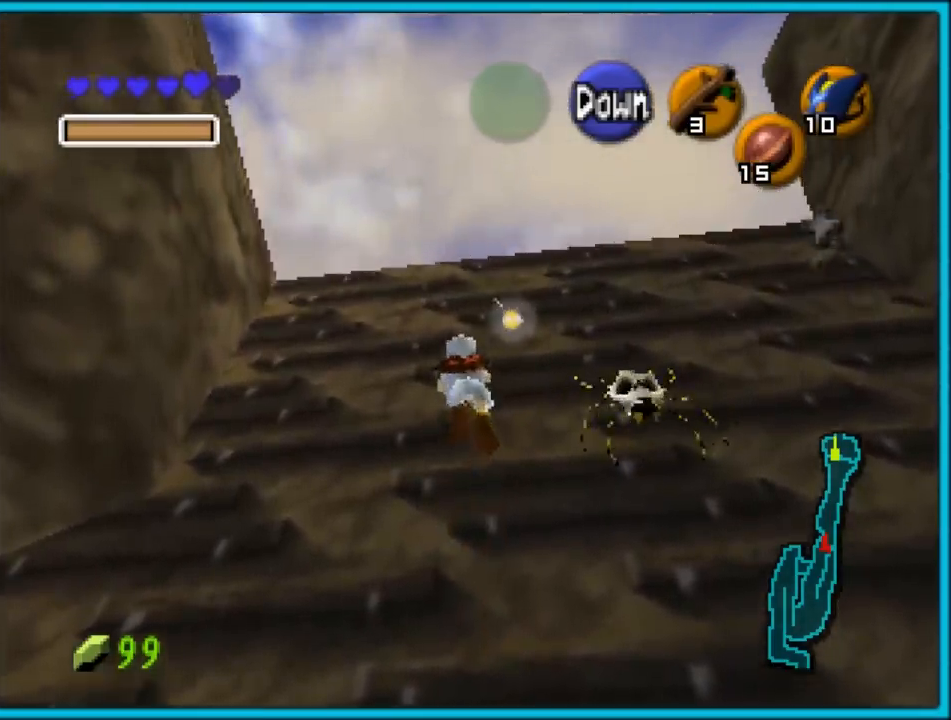
{"buttons": [], "left_stick": "up", "events": []}
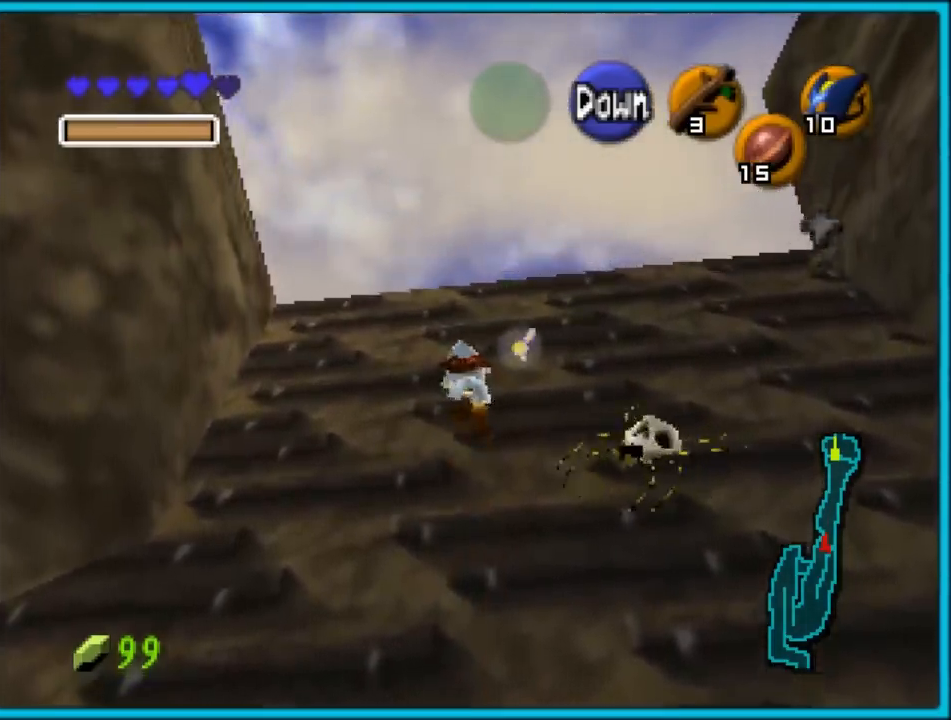
{"buttons": [], "left_stick": "up", "events": []}
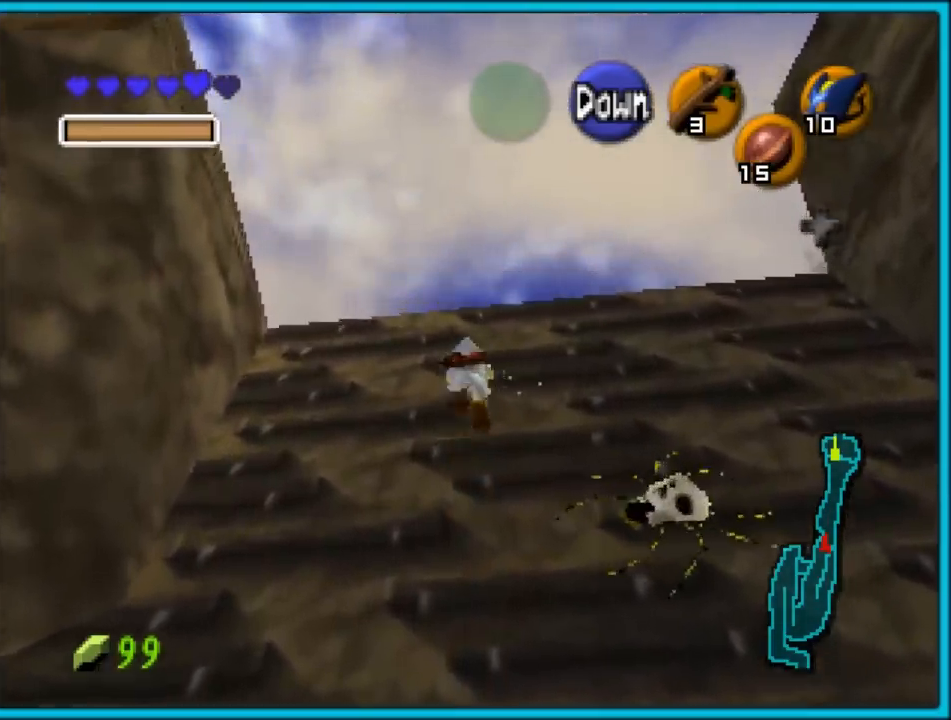
{"buttons": [], "left_stick": "up", "events": []}
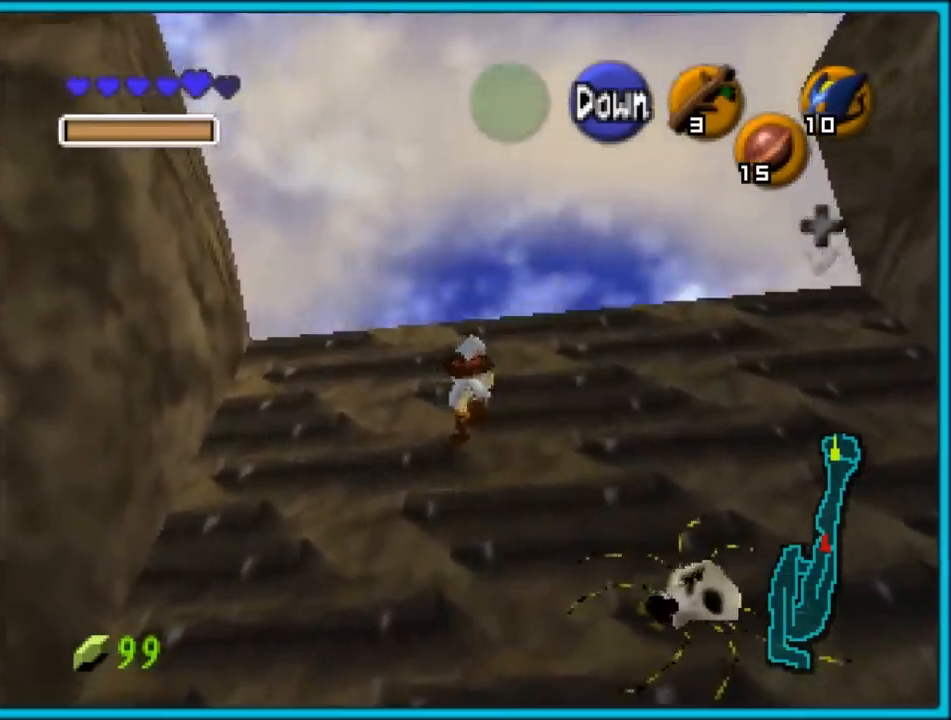
{"buttons": ["Z"], "left_stick": "down", "events": [[450, "Z", "down"], [450, "left_stick", "down"]]}
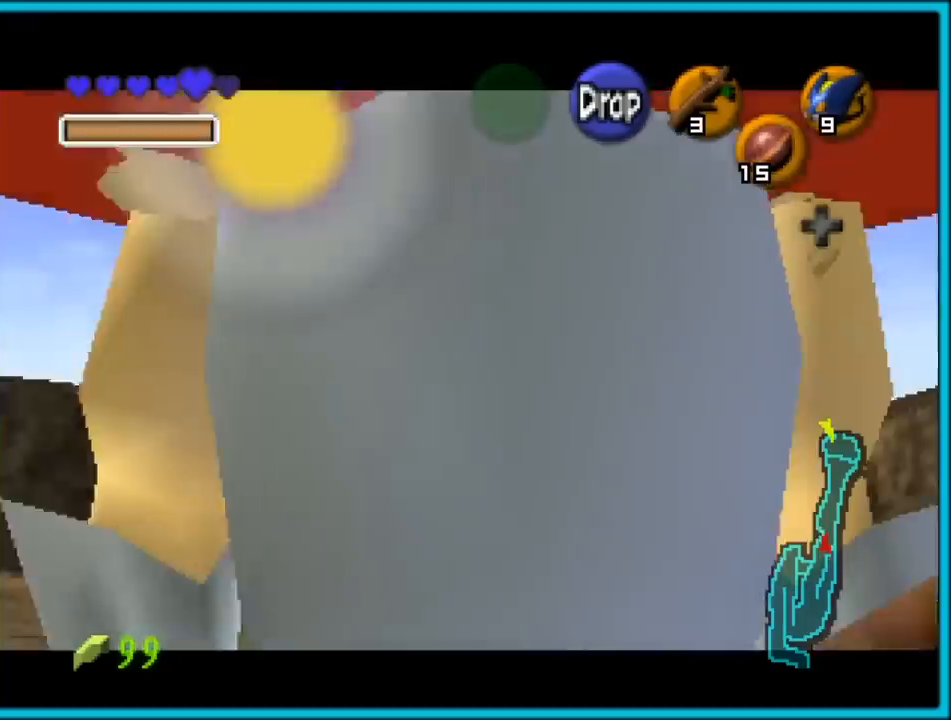
{"buttons": ["Z"], "left_stick": "center", "events": [[250, "Z", "up"], [467, "Z", "down"], [467, "left_stick", "center"]]}